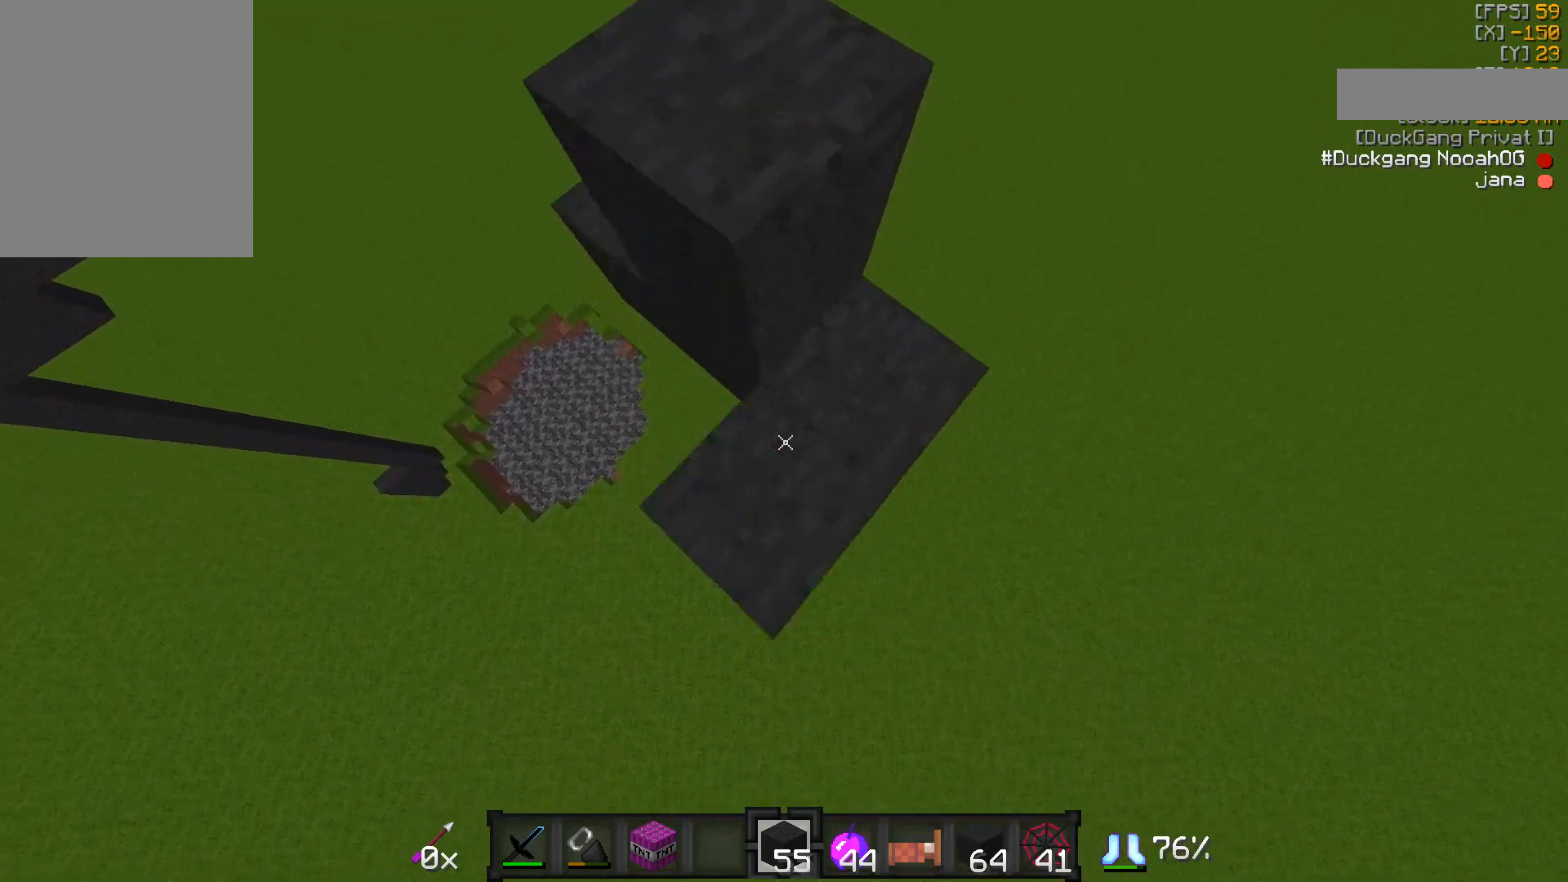
Gameplay with keyboard and mouse; each line is a JSON object with the keys and mouse buttons held at the frame after it. "events" lists presses ("down") and releases ("up") of "a", "d", "s", "w", "mouse_left" and "mouse_right" between this image and that frame as [ms after this image, input, new state], when the widget could be followed in between. "mouse_left", "mouse_right" = the "left", "right" buttons of the "mouse" list. No other keys are recorded. Fast repeated clicks can show as one long hold. Mouse movement is not recorded.
{"keys": ["d", "s"], "mouse": [], "events": [[100, "mouse_right", "down"], [150, "a", "up"], [150, "d", "down"], [200, "mouse_right", "up"], [450, "mouse_right", "down"], [500, "mouse_right", "up"]]}
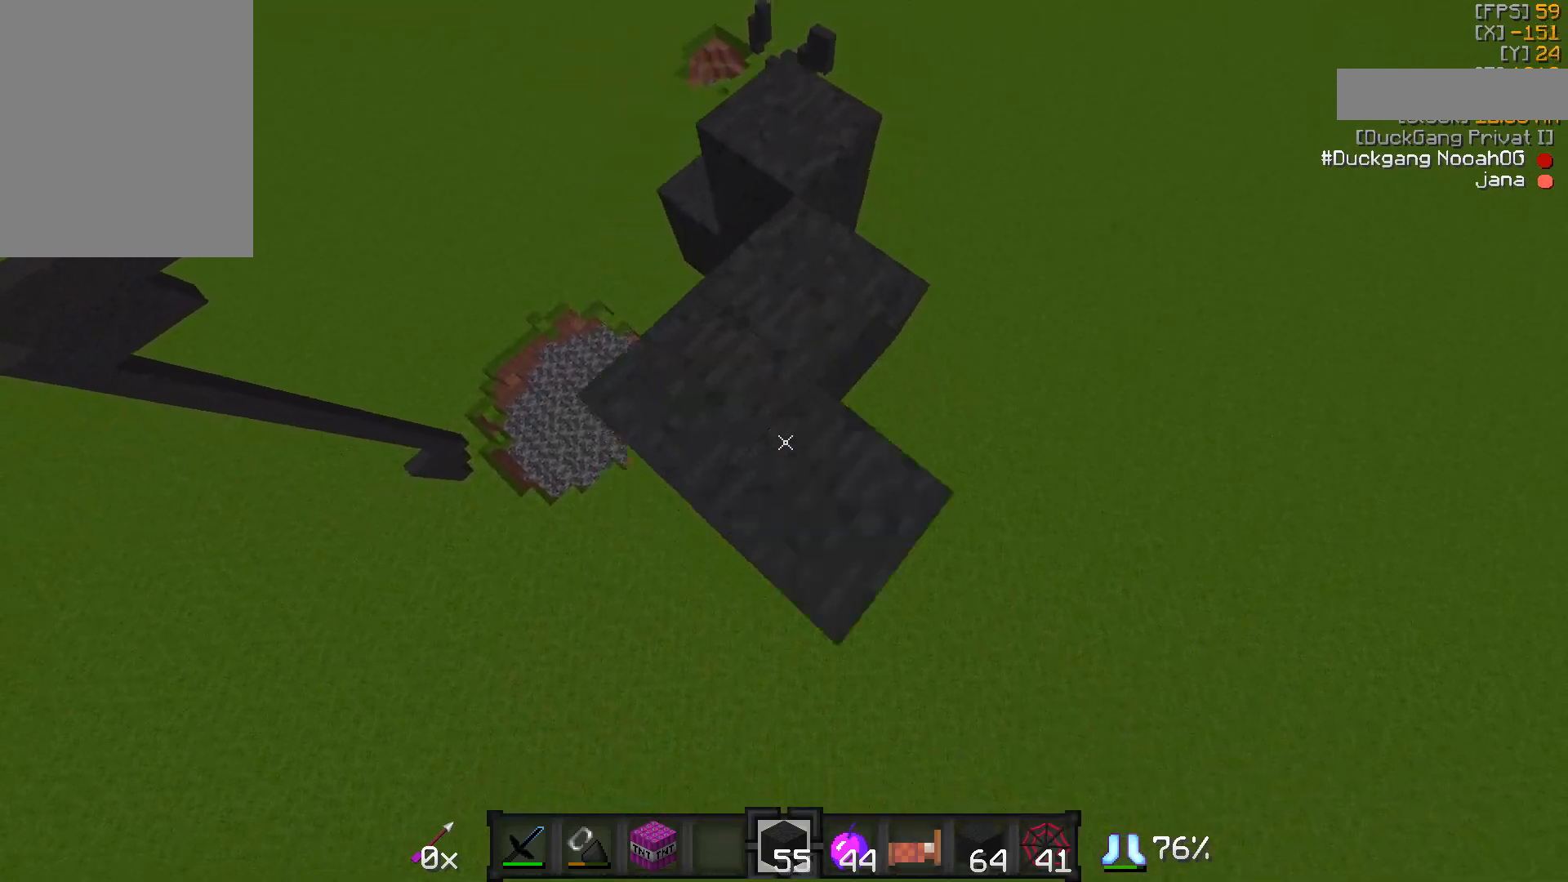
{"keys": ["a", "s"], "mouse": ["right"], "events": [[100, "a", "down"], [100, "d", "up"], [200, "mouse_right", "down"], [267, "mouse_right", "up"], [400, "mouse_right", "down"], [467, "mouse_right", "up"], [500, "mouse_right", "down"]]}
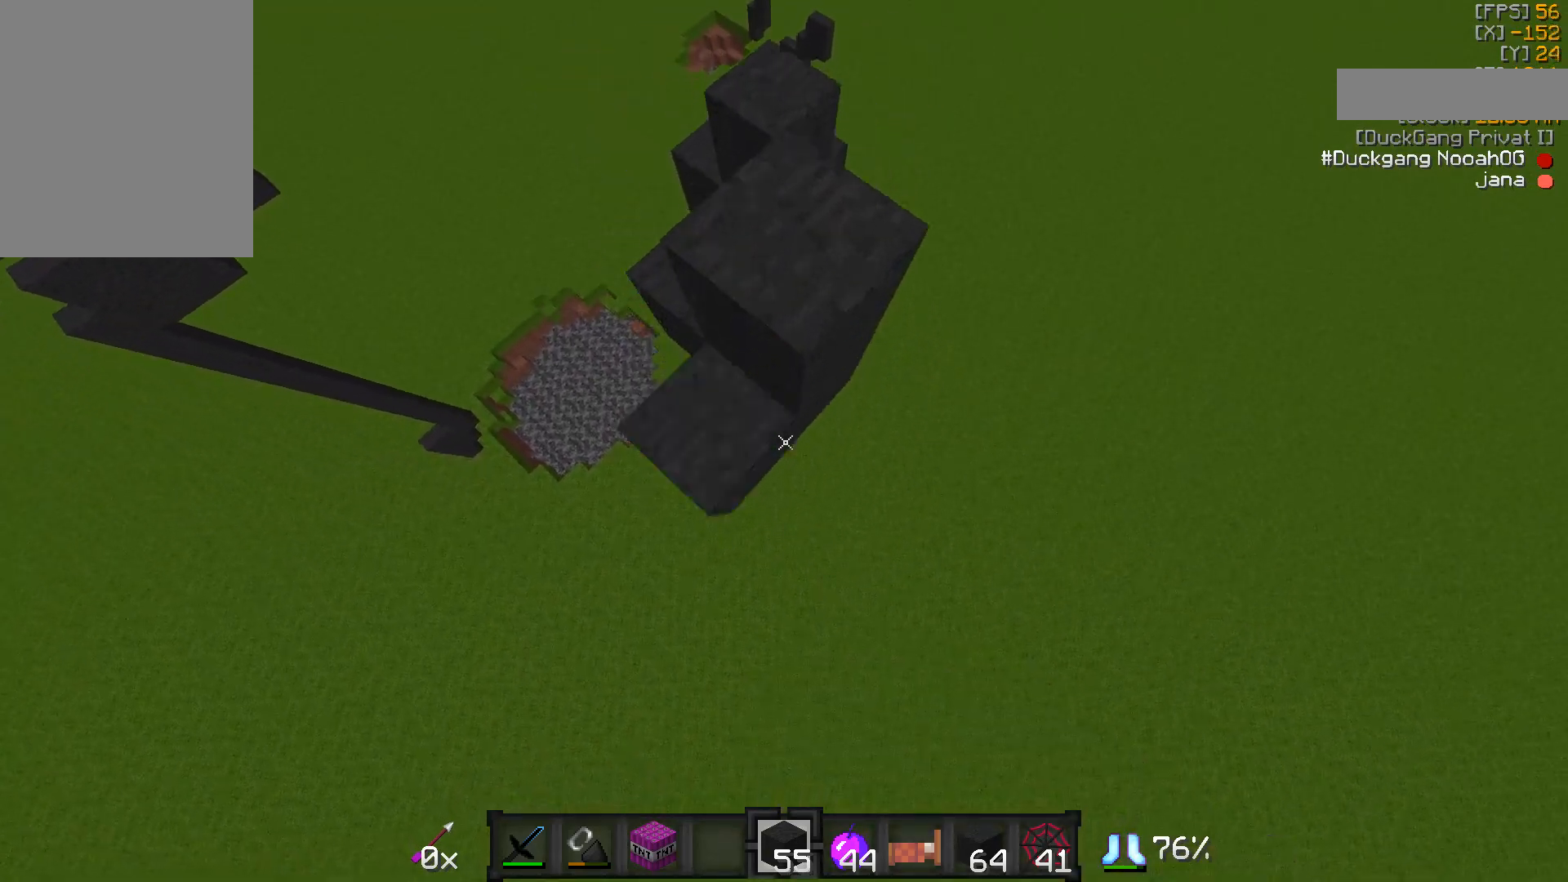
{"keys": ["a", "s"], "mouse": ["right"], "events": [[100, "mouse_right", "up"], [150, "a", "up"], [150, "d", "down"], [300, "mouse_right", "down"], [350, "mouse_right", "up"], [450, "a", "down"], [450, "d", "up"], [500, "mouse_right", "down"]]}
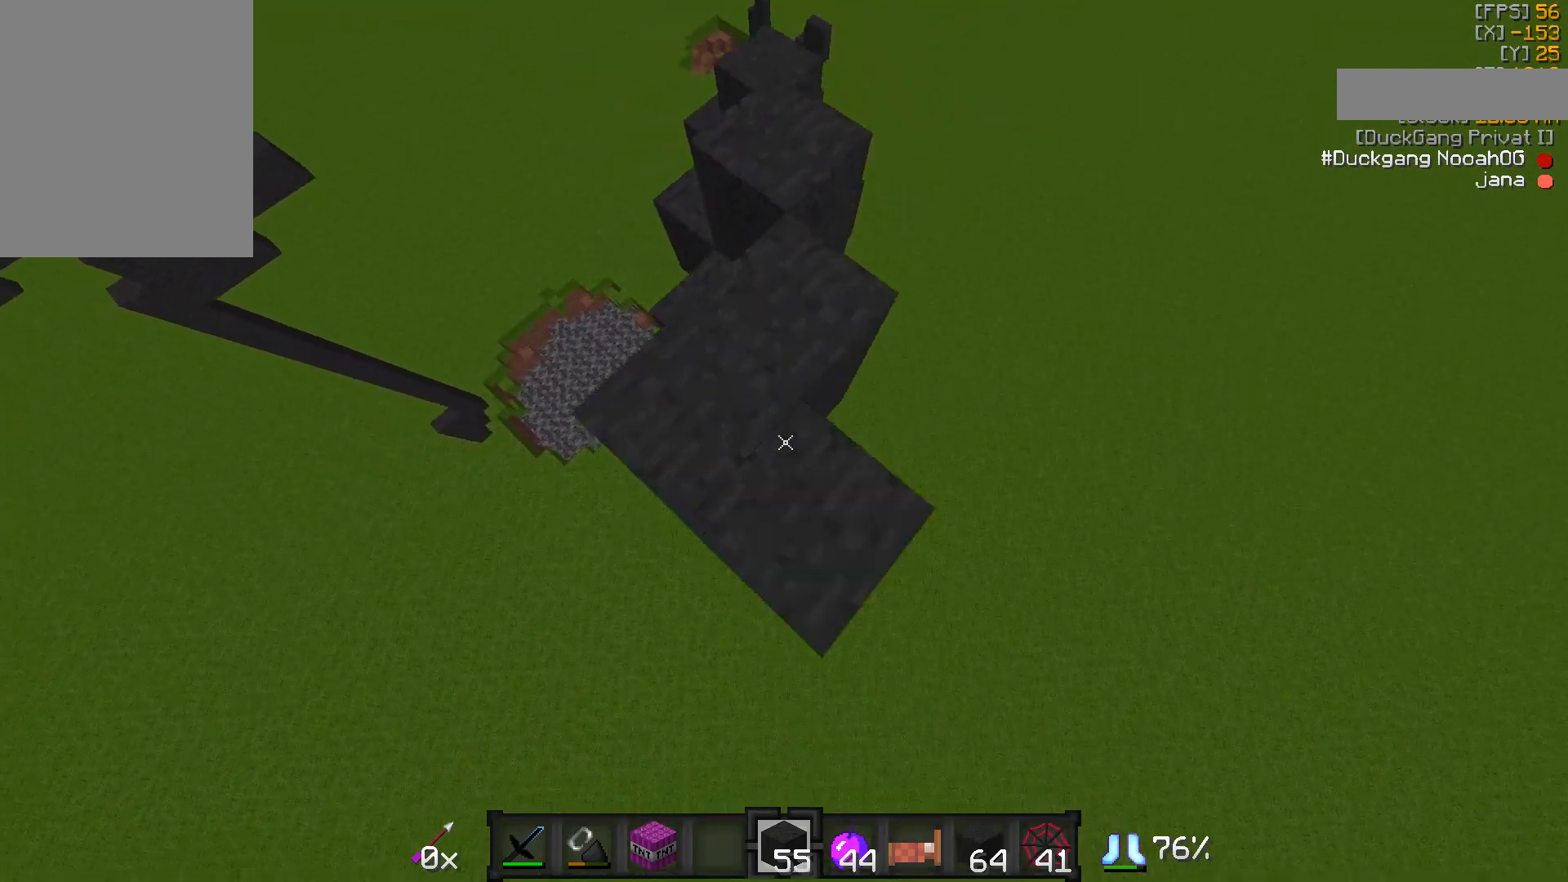
{"keys": ["d", "s"], "mouse": [], "events": [[50, "mouse_right", "up"], [150, "mouse_right", "down"], [200, "mouse_right", "up"], [300, "a", "up"], [300, "d", "down"]]}
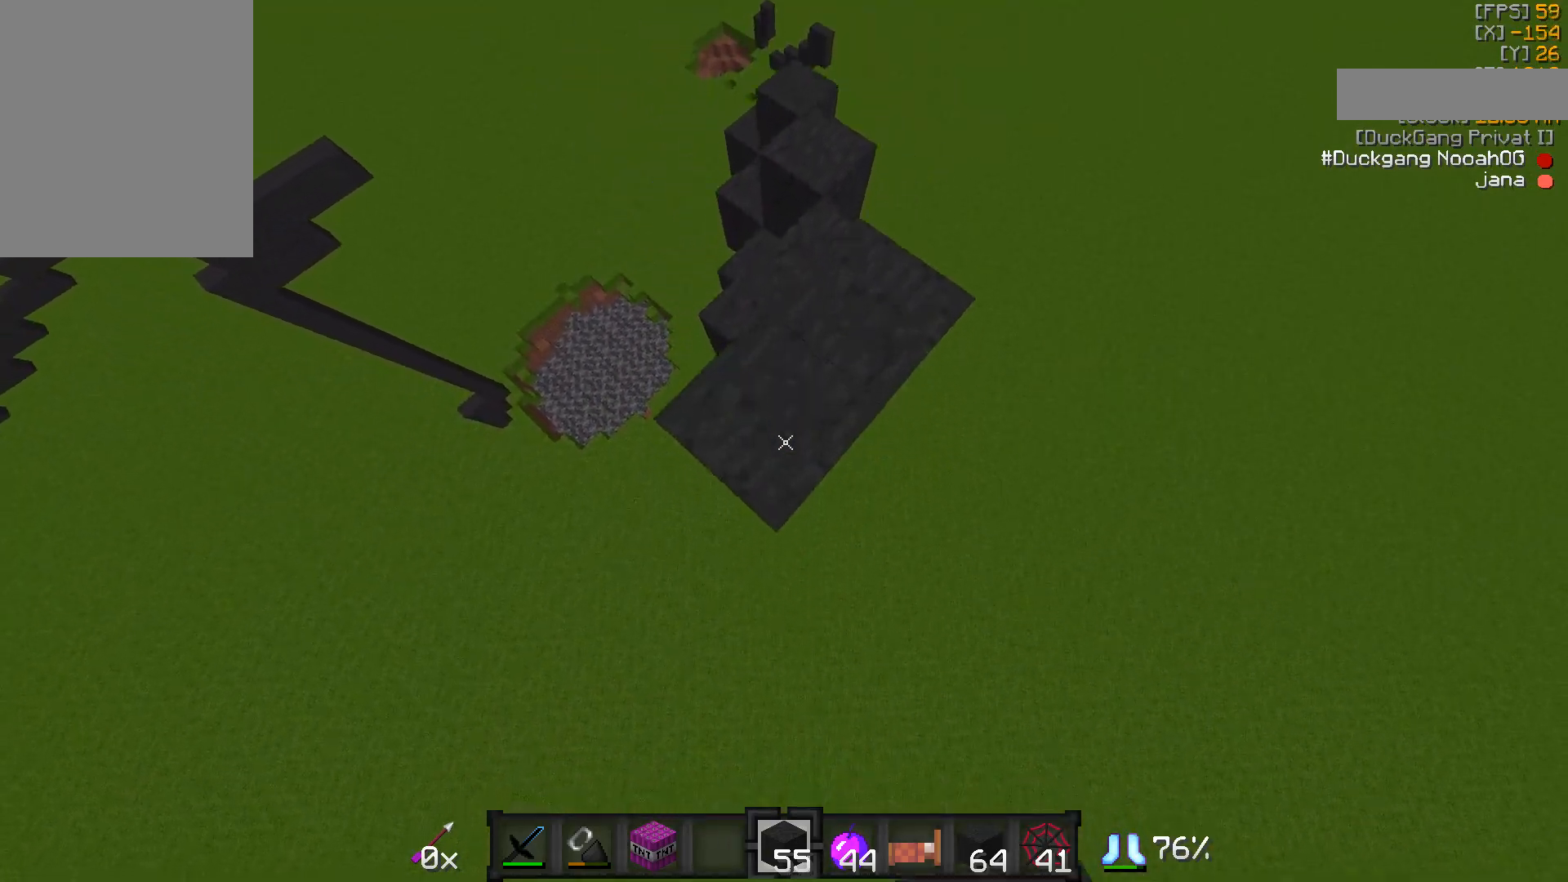
{"keys": ["a", "s"], "mouse": [], "events": [[50, "mouse_right", "down"], [100, "mouse_right", "up"], [200, "a", "down"], [200, "d", "up"], [200, "mouse_right", "down"], [250, "mouse_right", "up"], [300, "mouse_right", "down"], [350, "mouse_right", "up"]]}
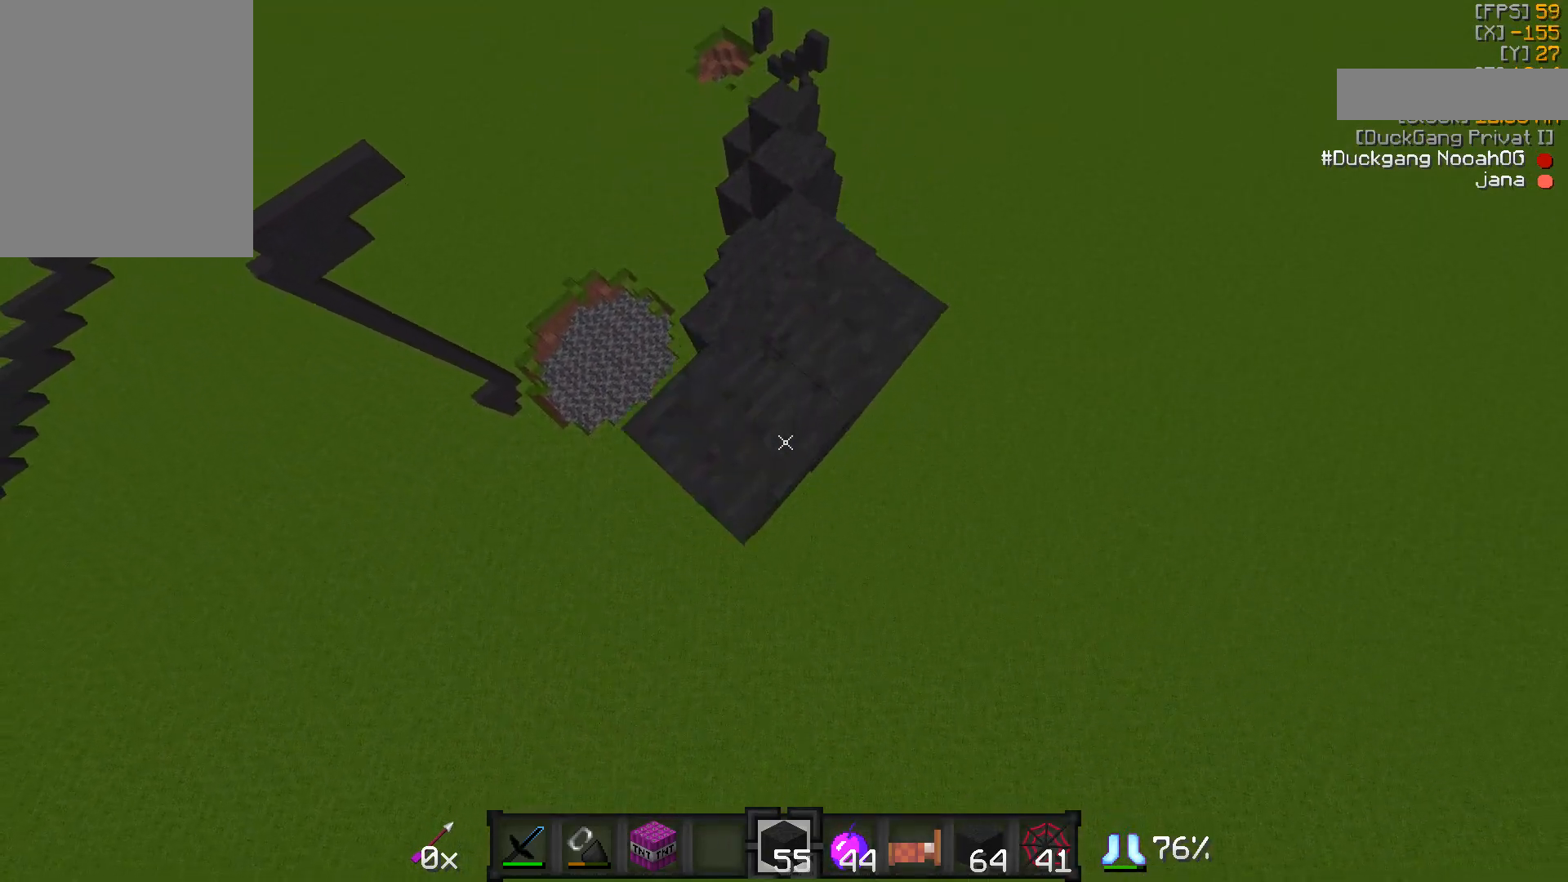
{"keys": ["d", "s"], "mouse": [], "events": [[100, "mouse_right", "down"], [150, "mouse_right", "up"], [250, "a", "up"], [300, "a", "down"], [300, "mouse_right", "down"], [350, "mouse_right", "up"], [450, "a", "up"], [450, "d", "down"]]}
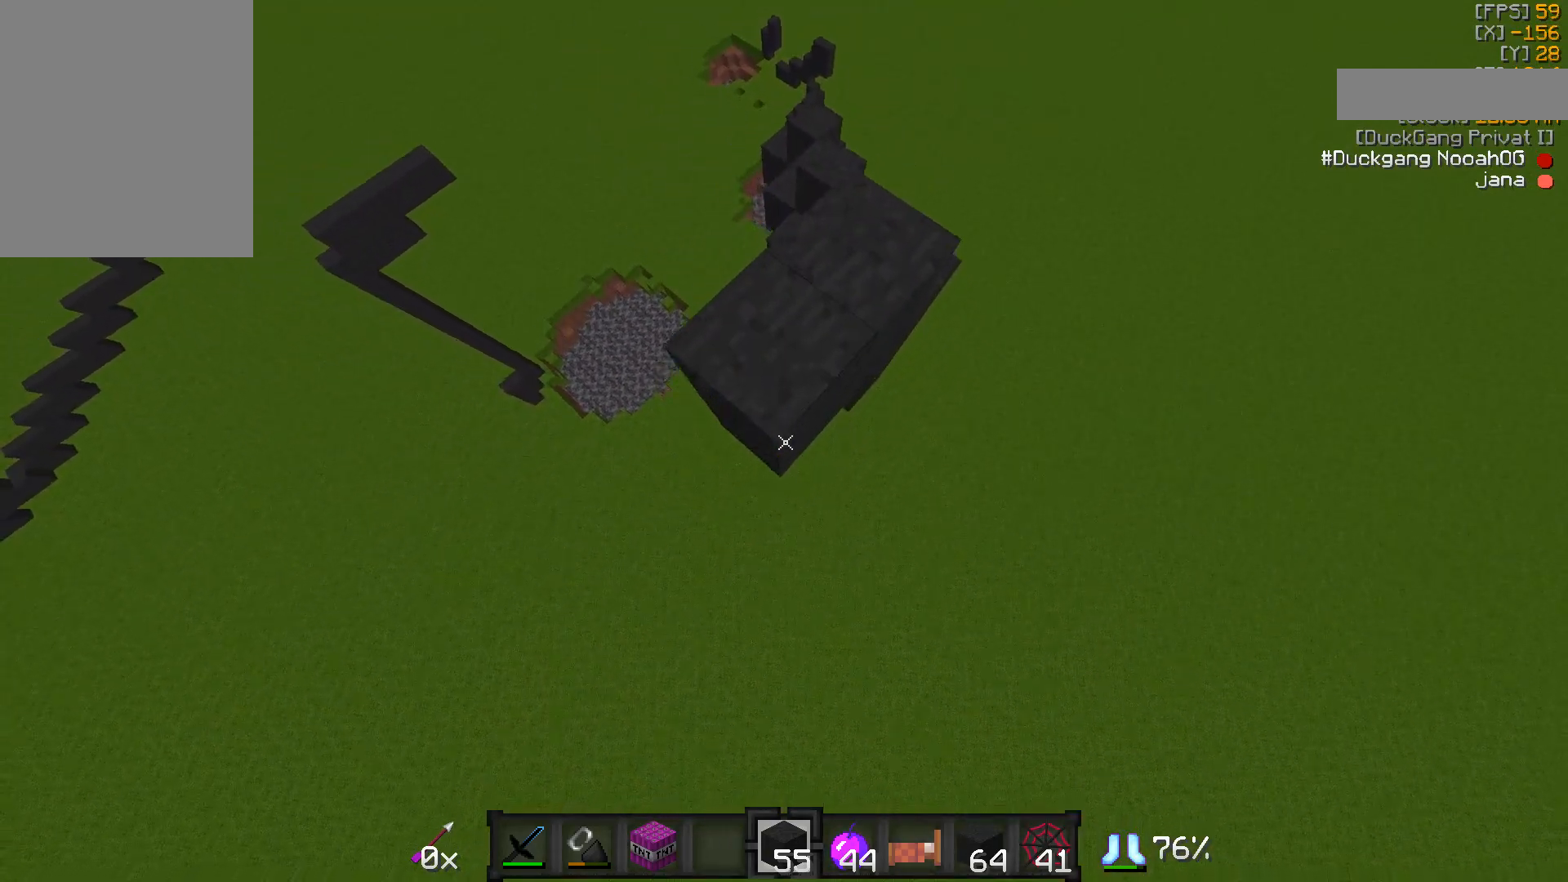
{"keys": ["s"], "mouse": [], "events": [[150, "mouse_right", "down"], [250, "mouse_right", "up"], [350, "a", "down"], [350, "d", "up"], [500, "a", "up"]]}
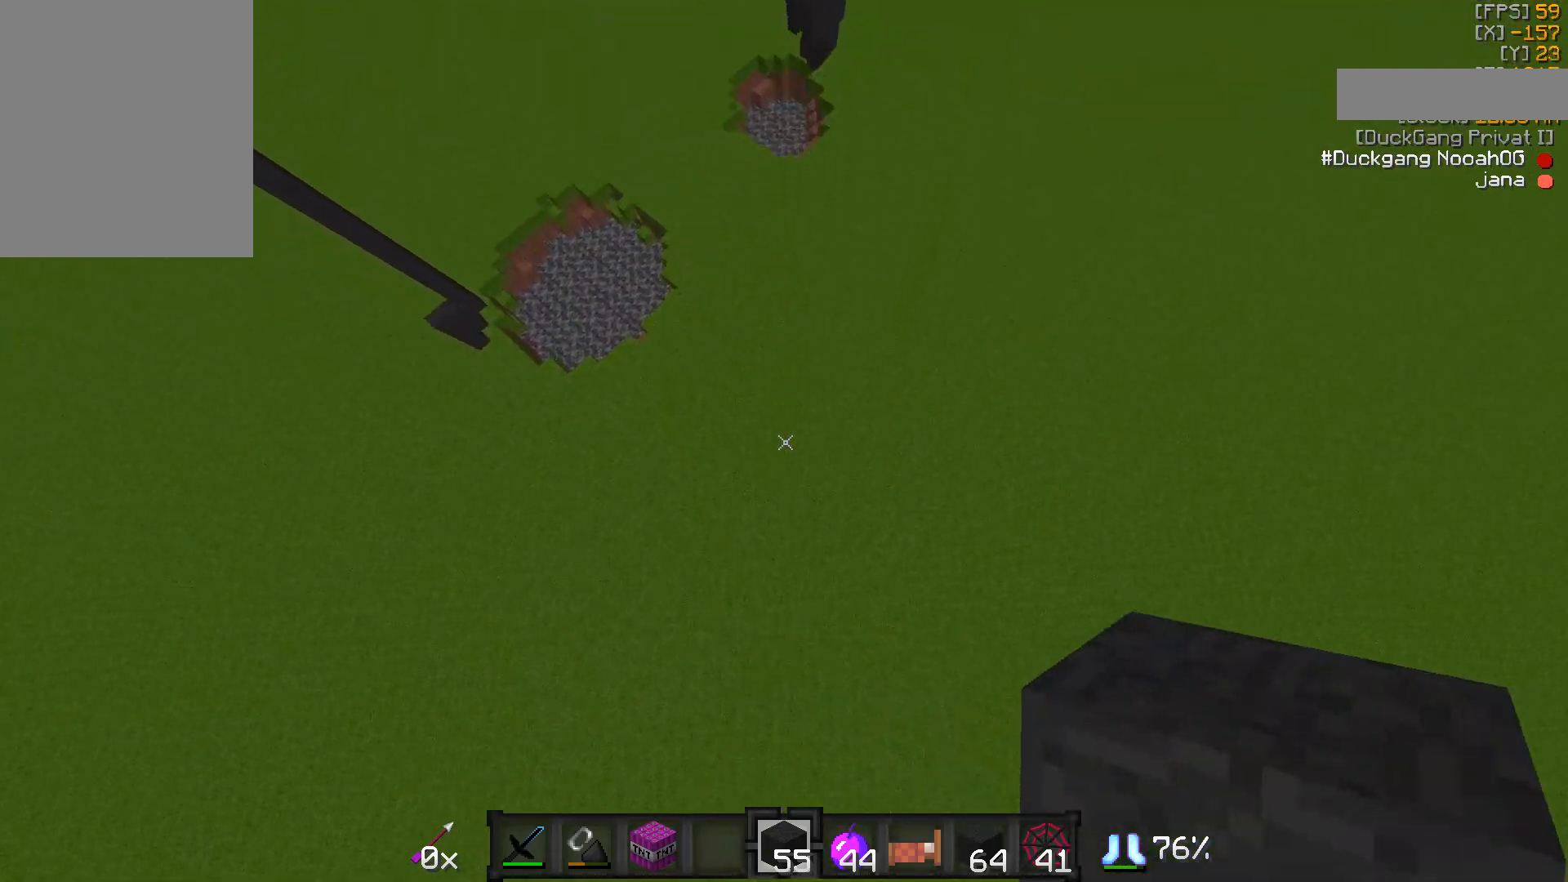
{"keys": ["s"], "mouse": [], "events": [[50, "mouse_right", "down"], [150, "mouse_right", "up"]]}
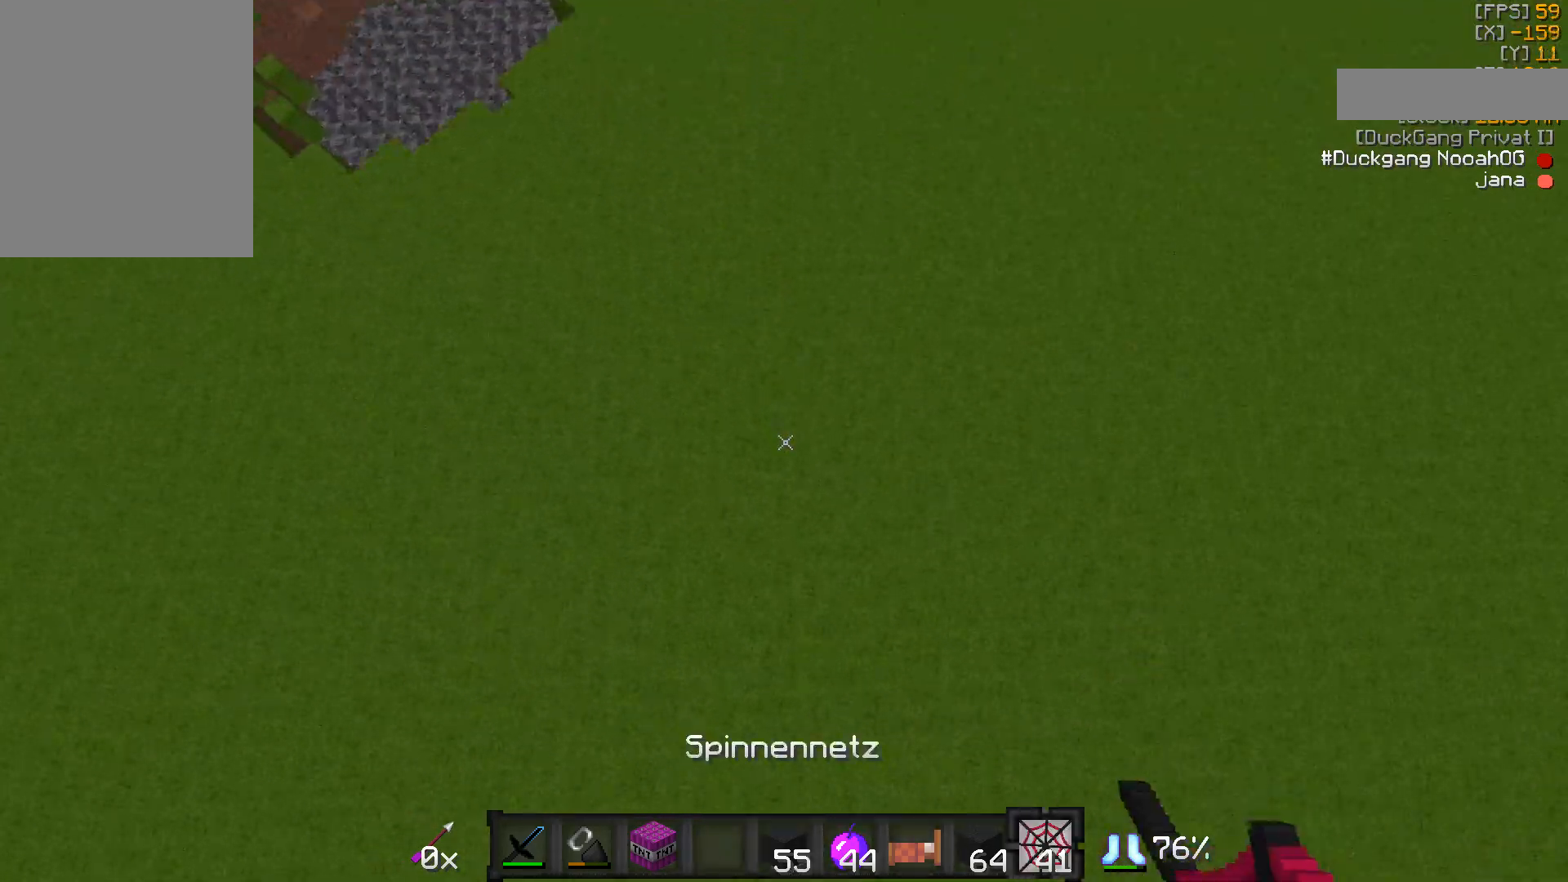
{"keys": ["a", "s"], "mouse": [], "events": [[150, "mouse_right", "down"], [200, "mouse_right", "up"], [300, "mouse_right", "down"], [400, "mouse_right", "up"], [500, "a", "down"]]}
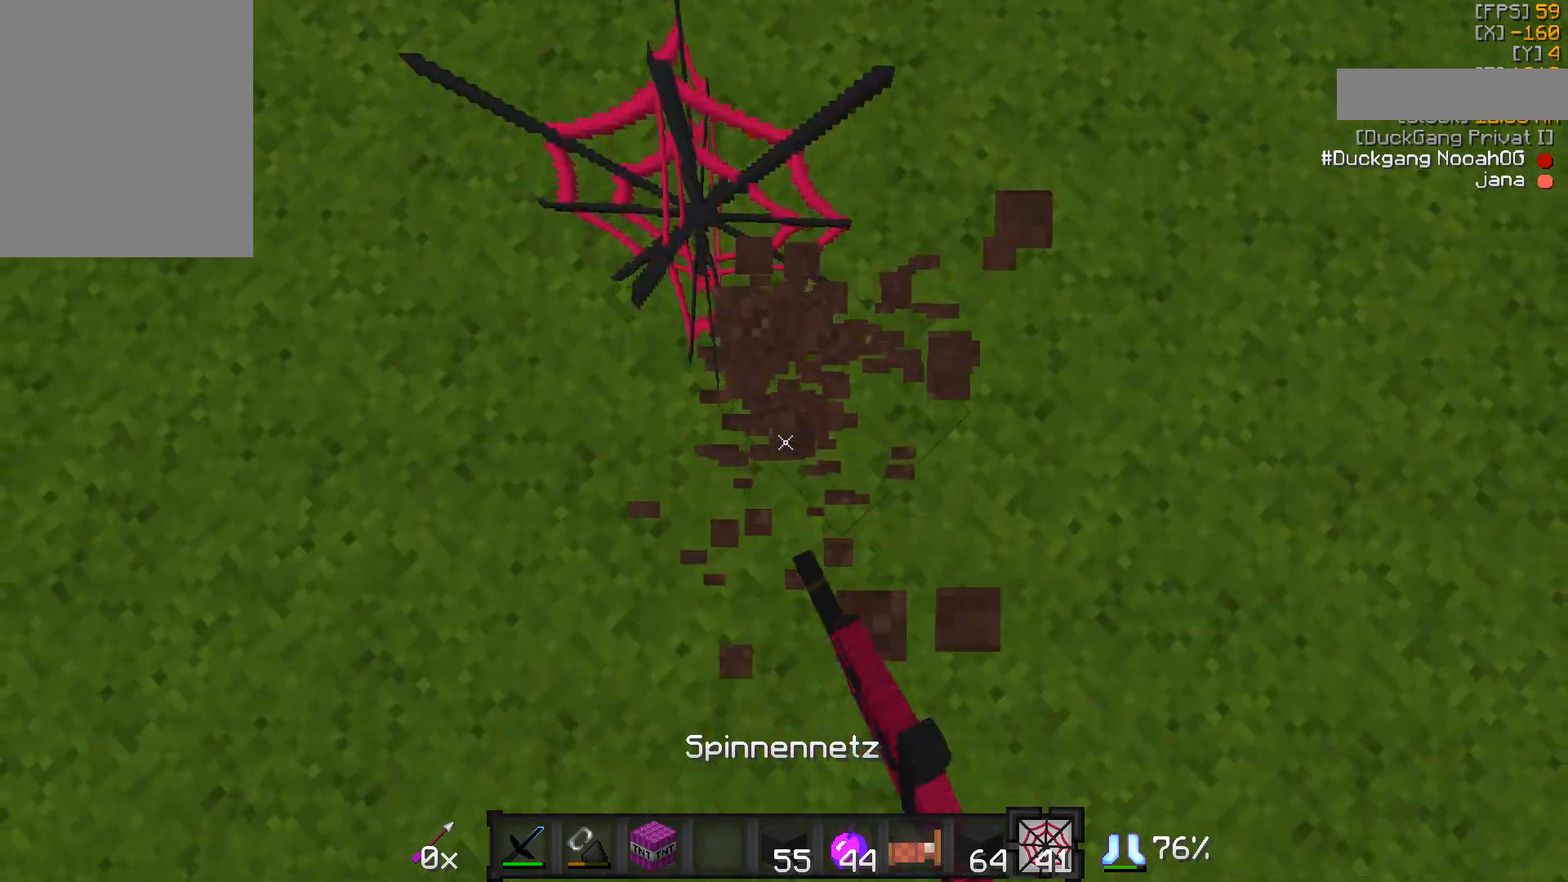
{"keys": ["w"], "mouse": [], "events": [[50, "s", "up"], [150, "a", "up"], [150, "w", "down"]]}
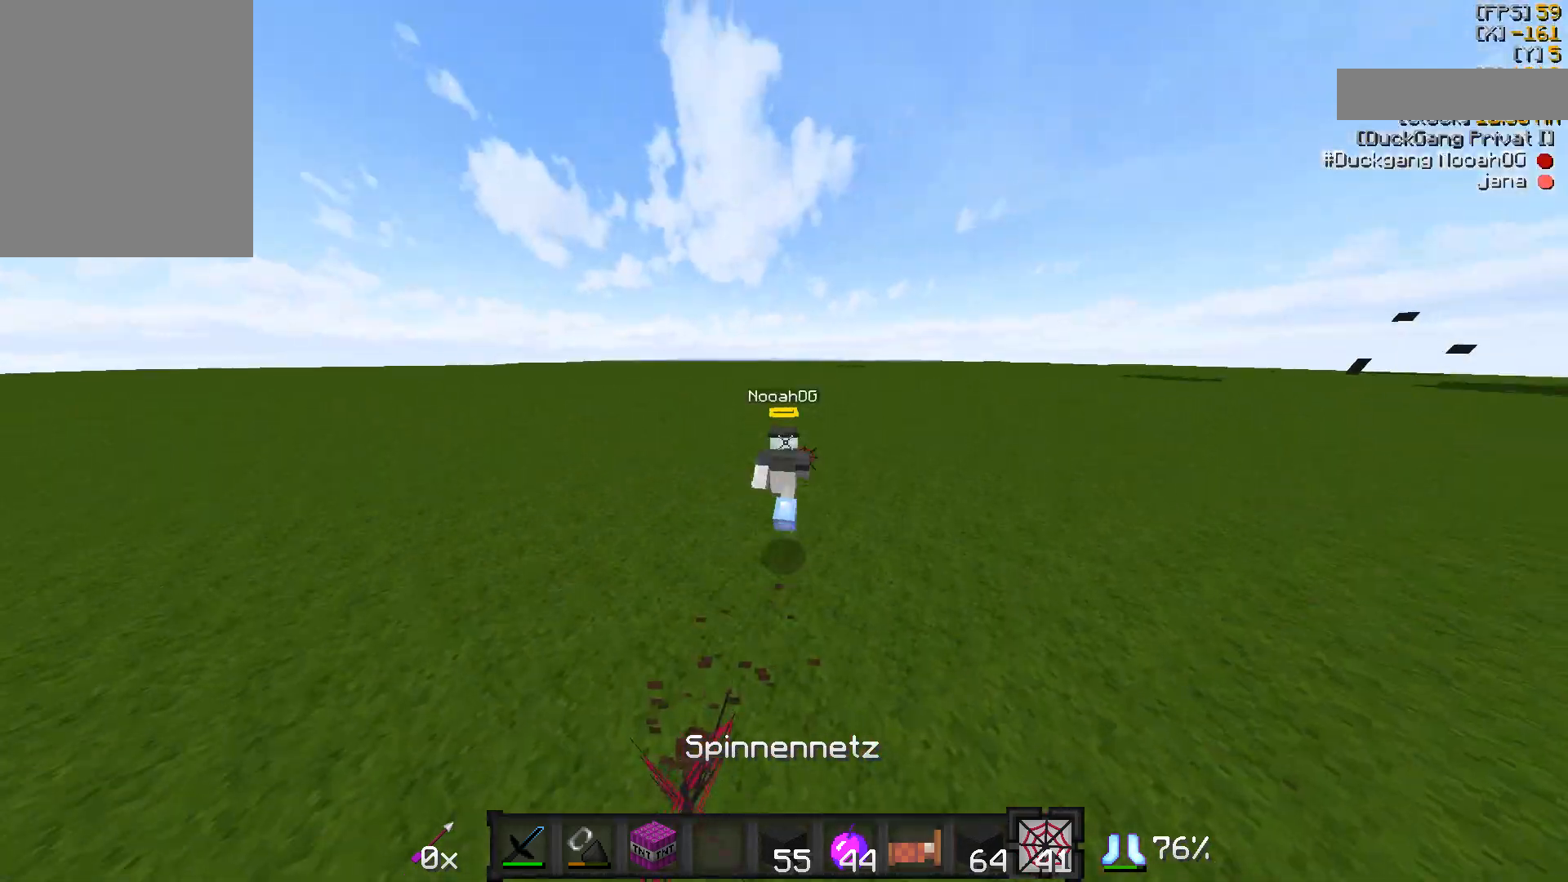
{"keys": ["w"], "mouse": [], "events": []}
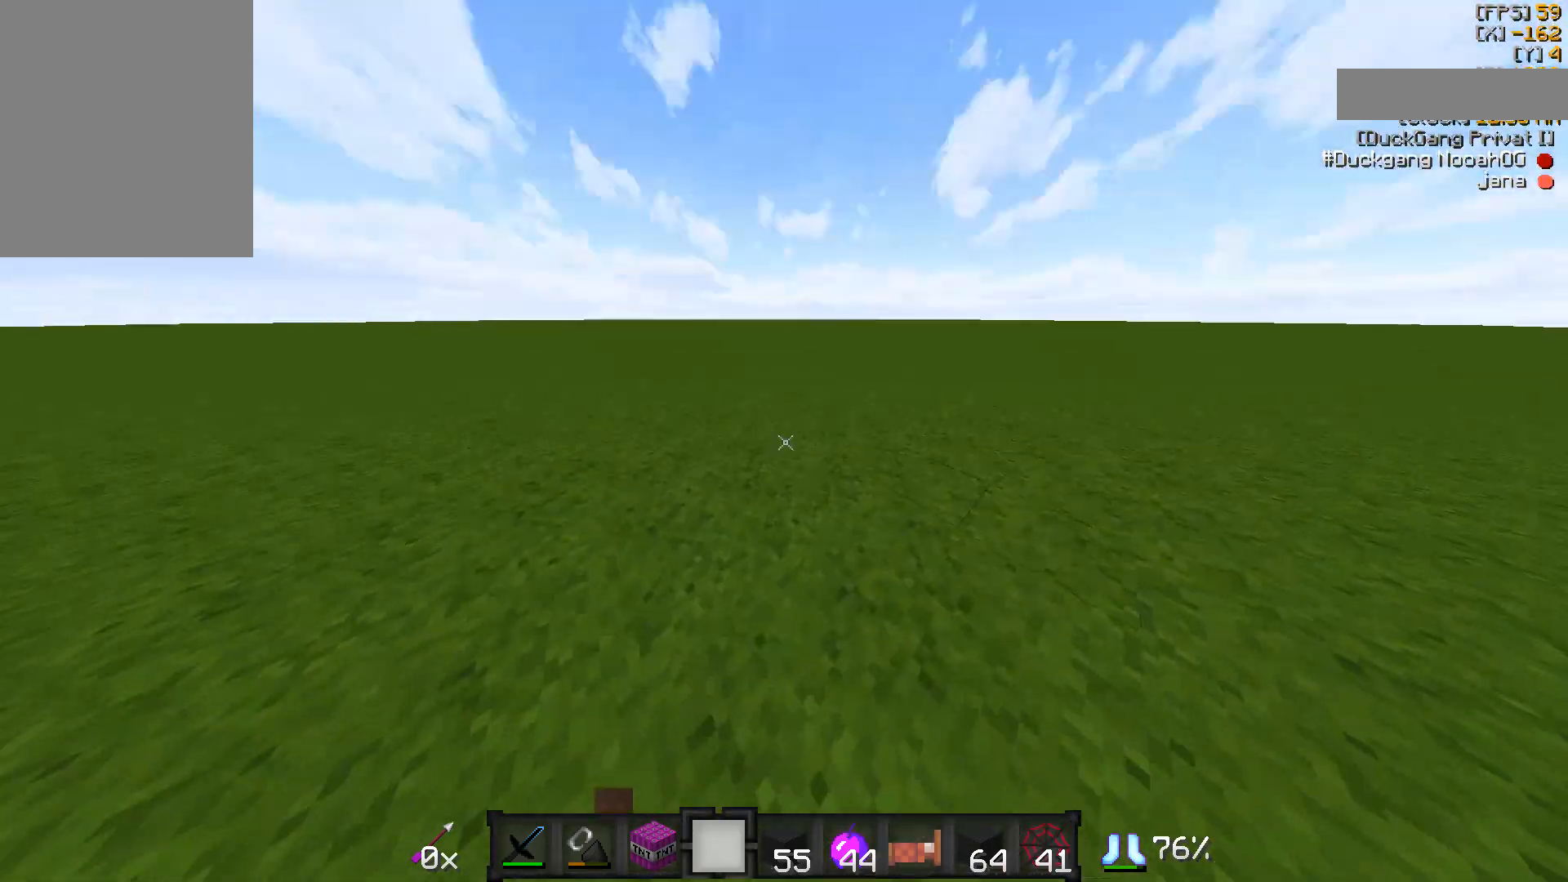
{"keys": [], "mouse": [], "events": [[50, "w", "up"]]}
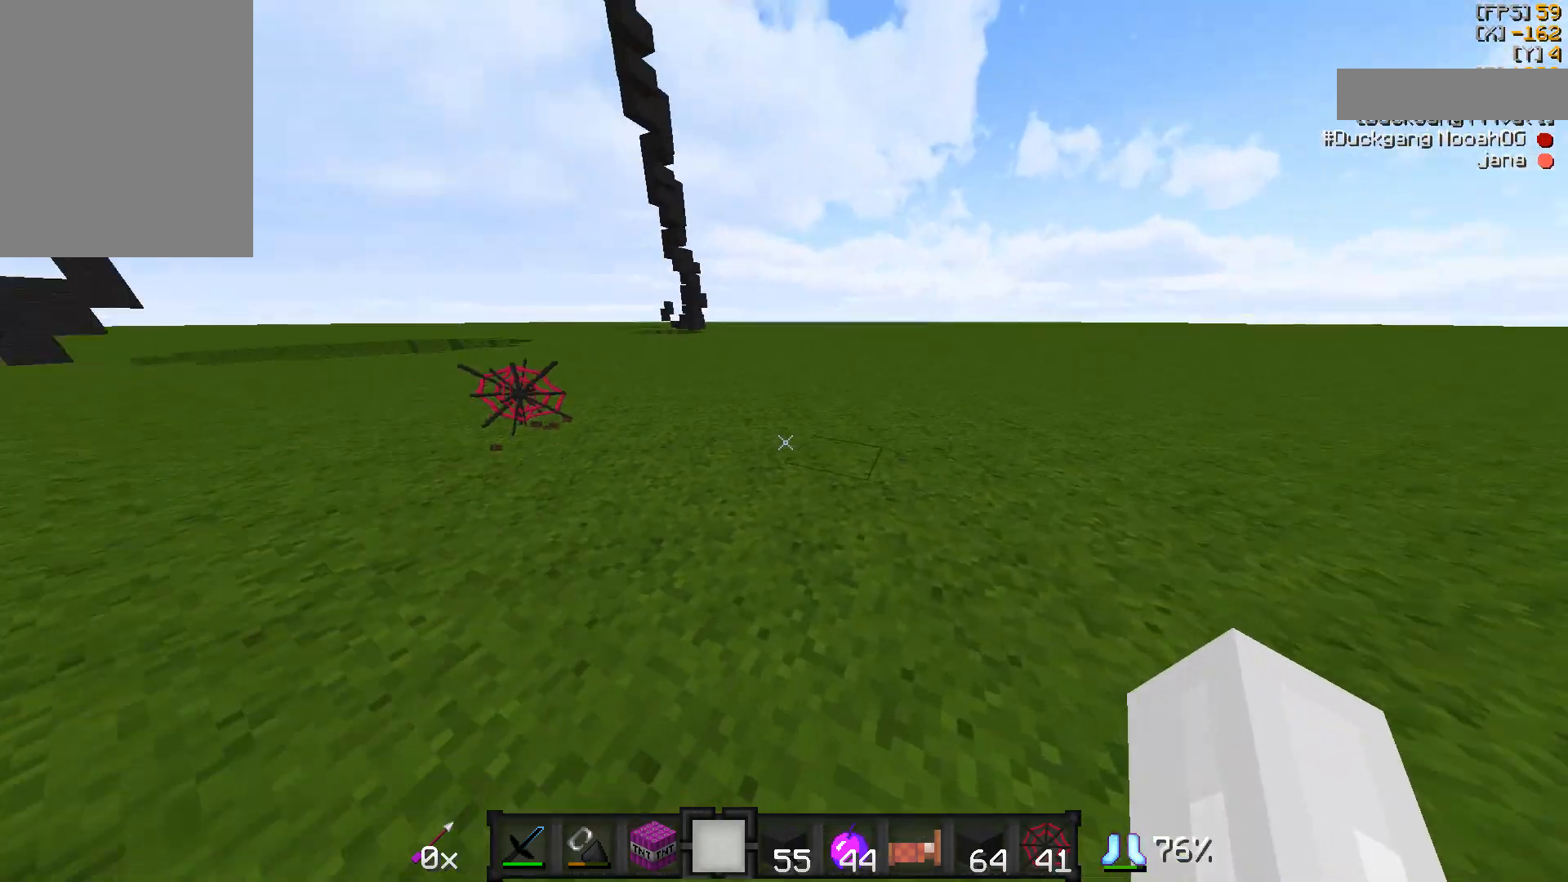
{"keys": ["w"], "mouse": [], "events": [[450, "w", "down"]]}
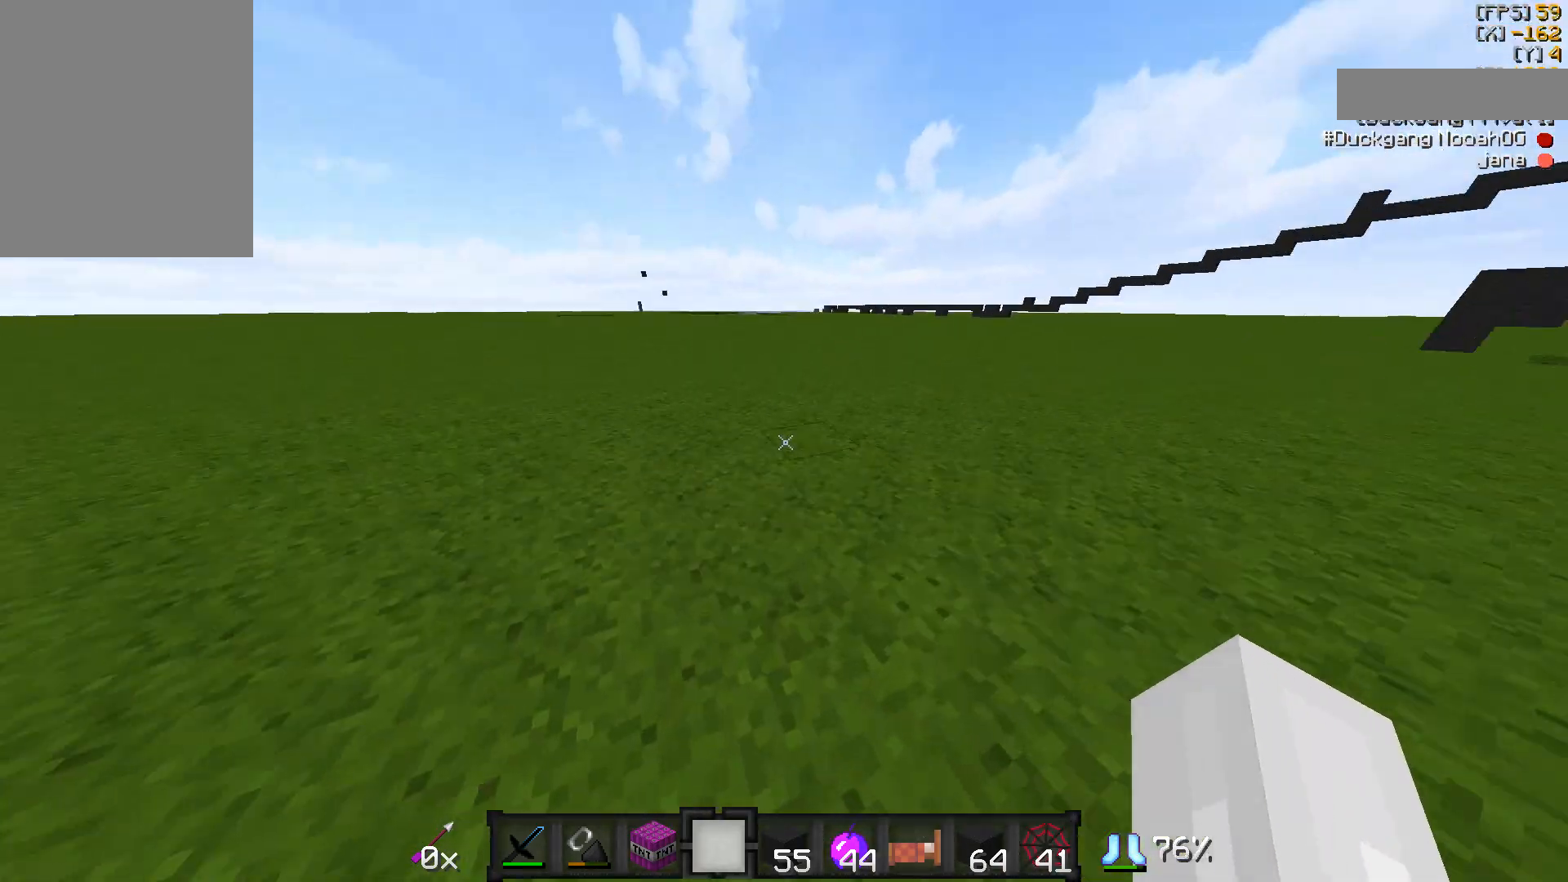
{"keys": ["w"], "mouse": [], "events": []}
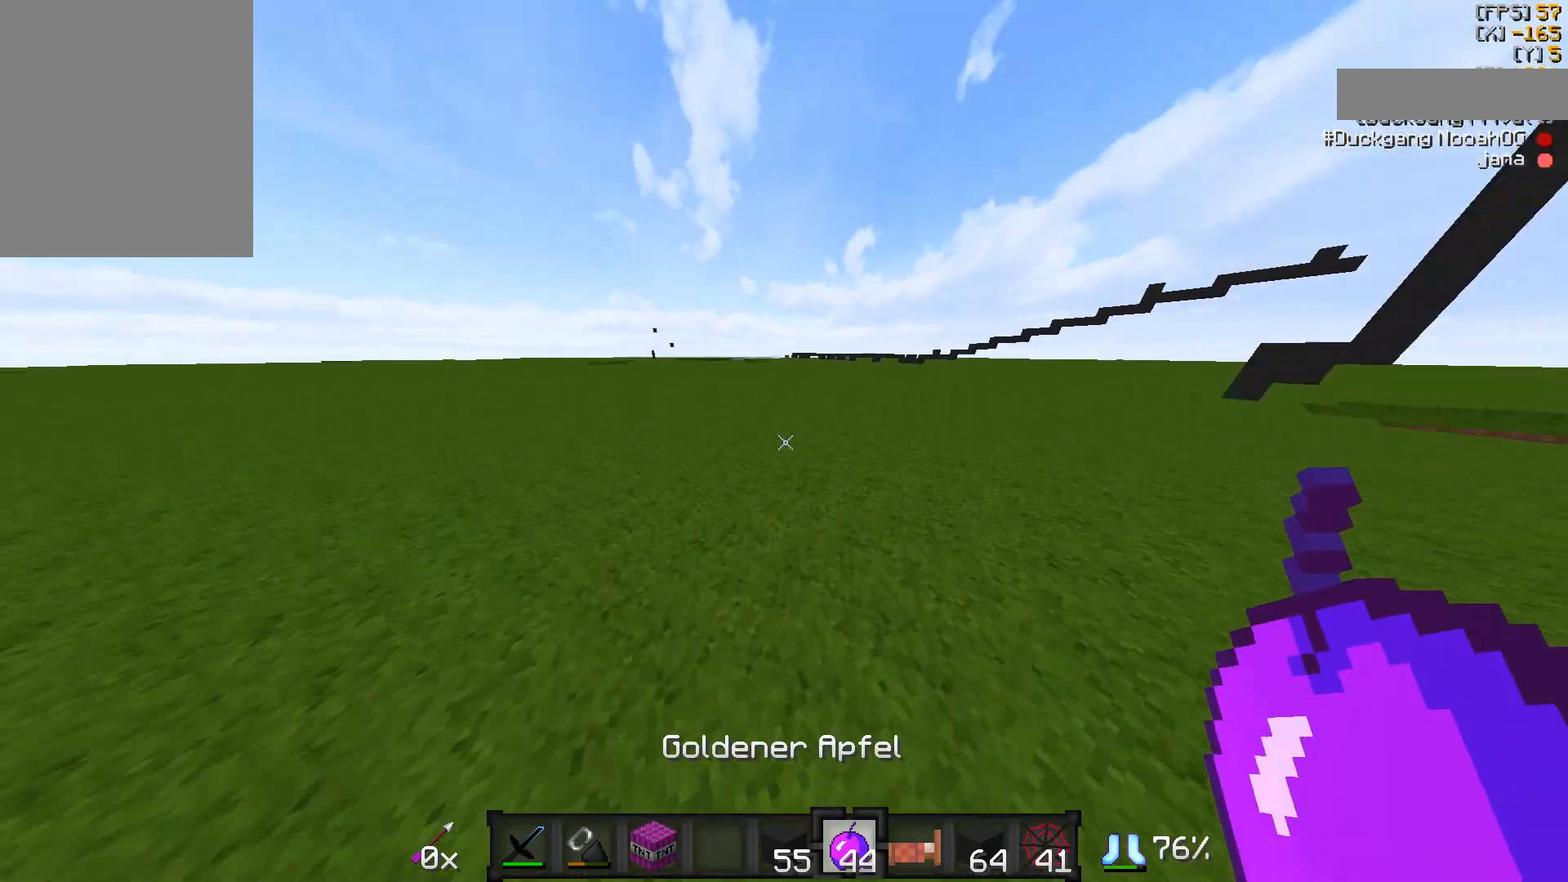
{"keys": ["w"], "mouse": [], "events": []}
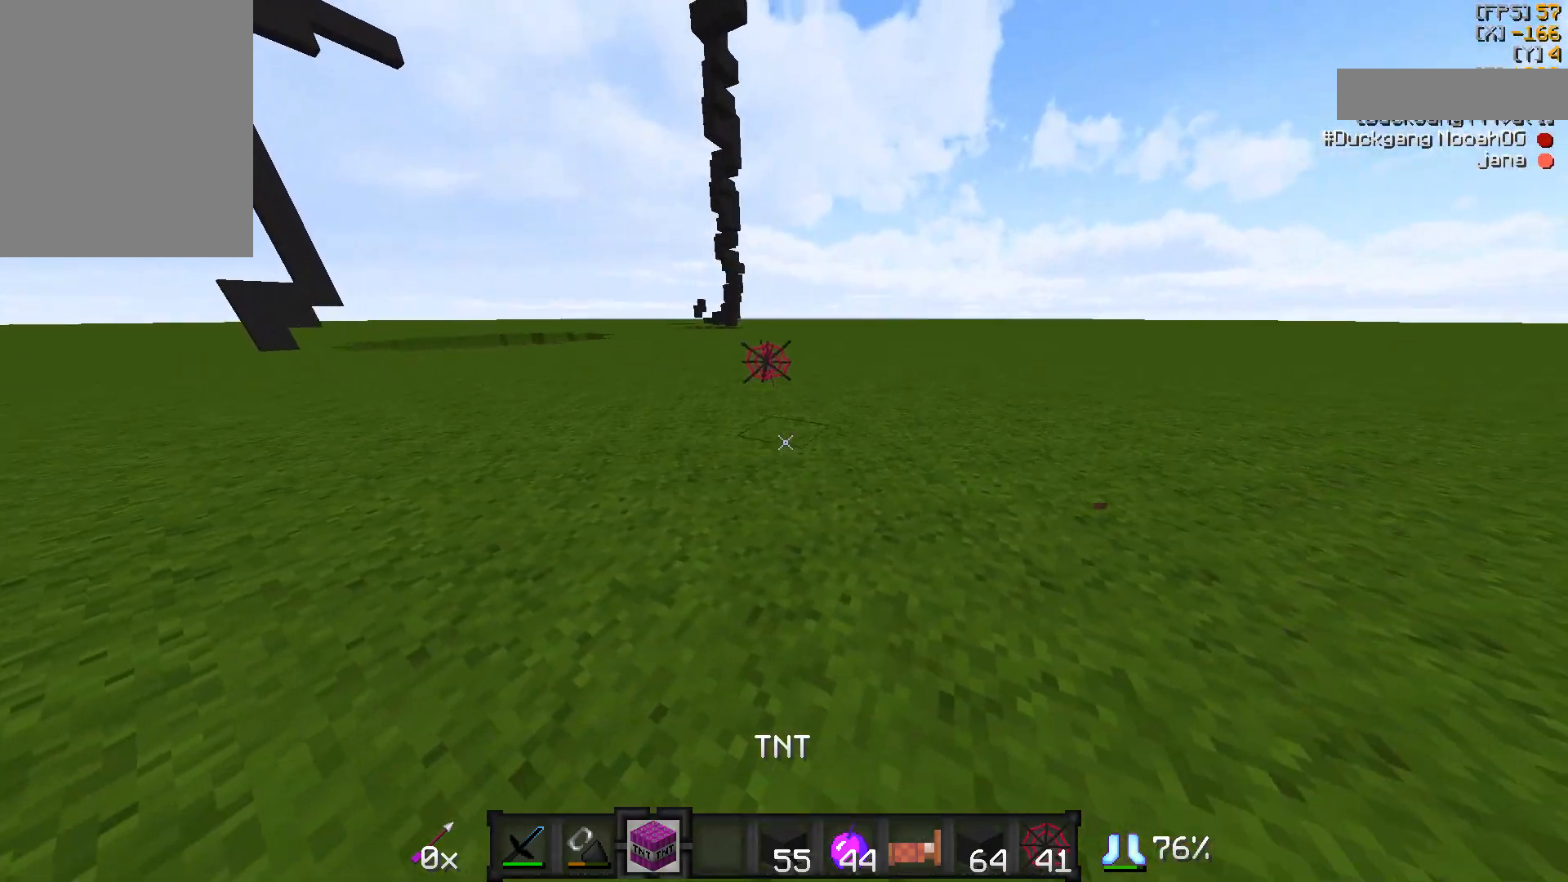
{"keys": [], "mouse": [], "events": [[217, "w", "up"], [300, "mouse_left", "down"], [400, "mouse_left", "up"]]}
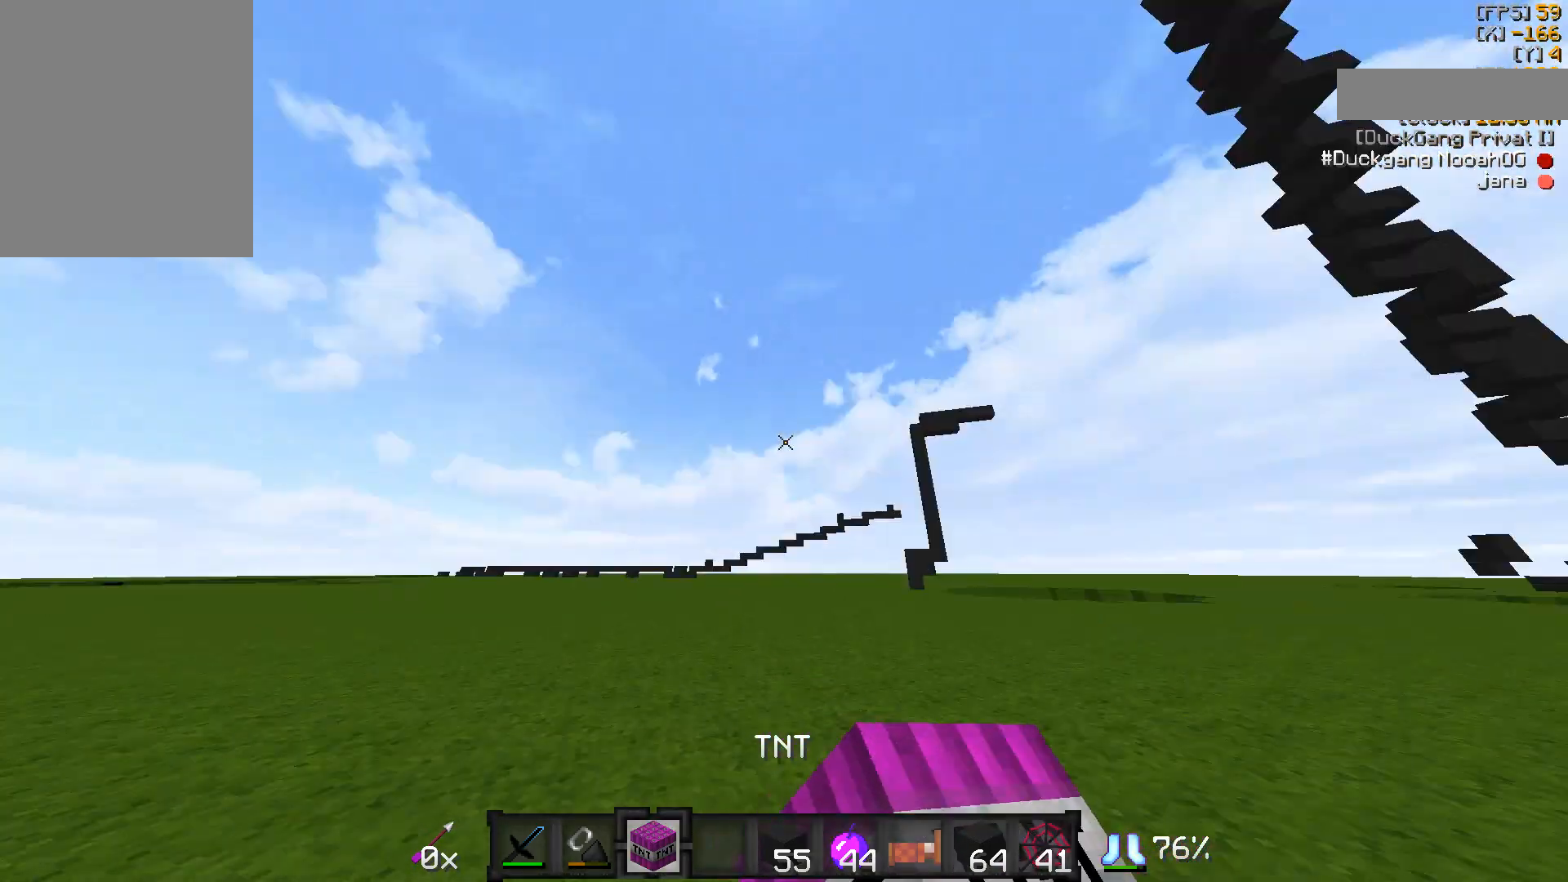
{"keys": ["w"], "mouse": [], "events": [[33, "mouse_left", "down"], [100, "mouse_left", "up"], [250, "mouse_left", "down"], [317, "mouse_left", "up"], [317, "w", "down"]]}
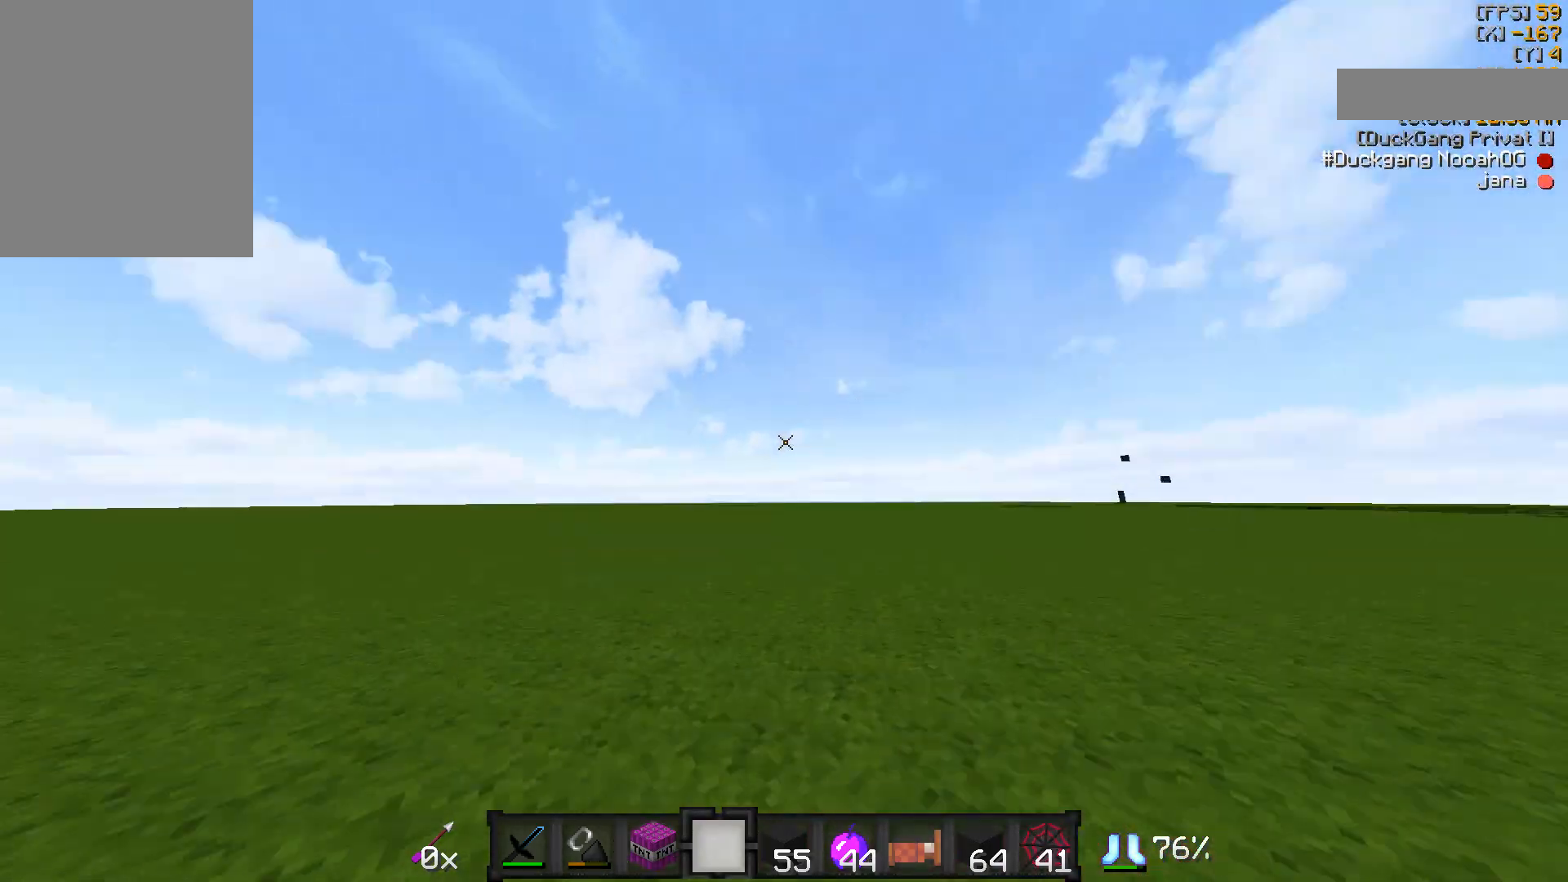
{"keys": ["w"], "mouse": [], "events": []}
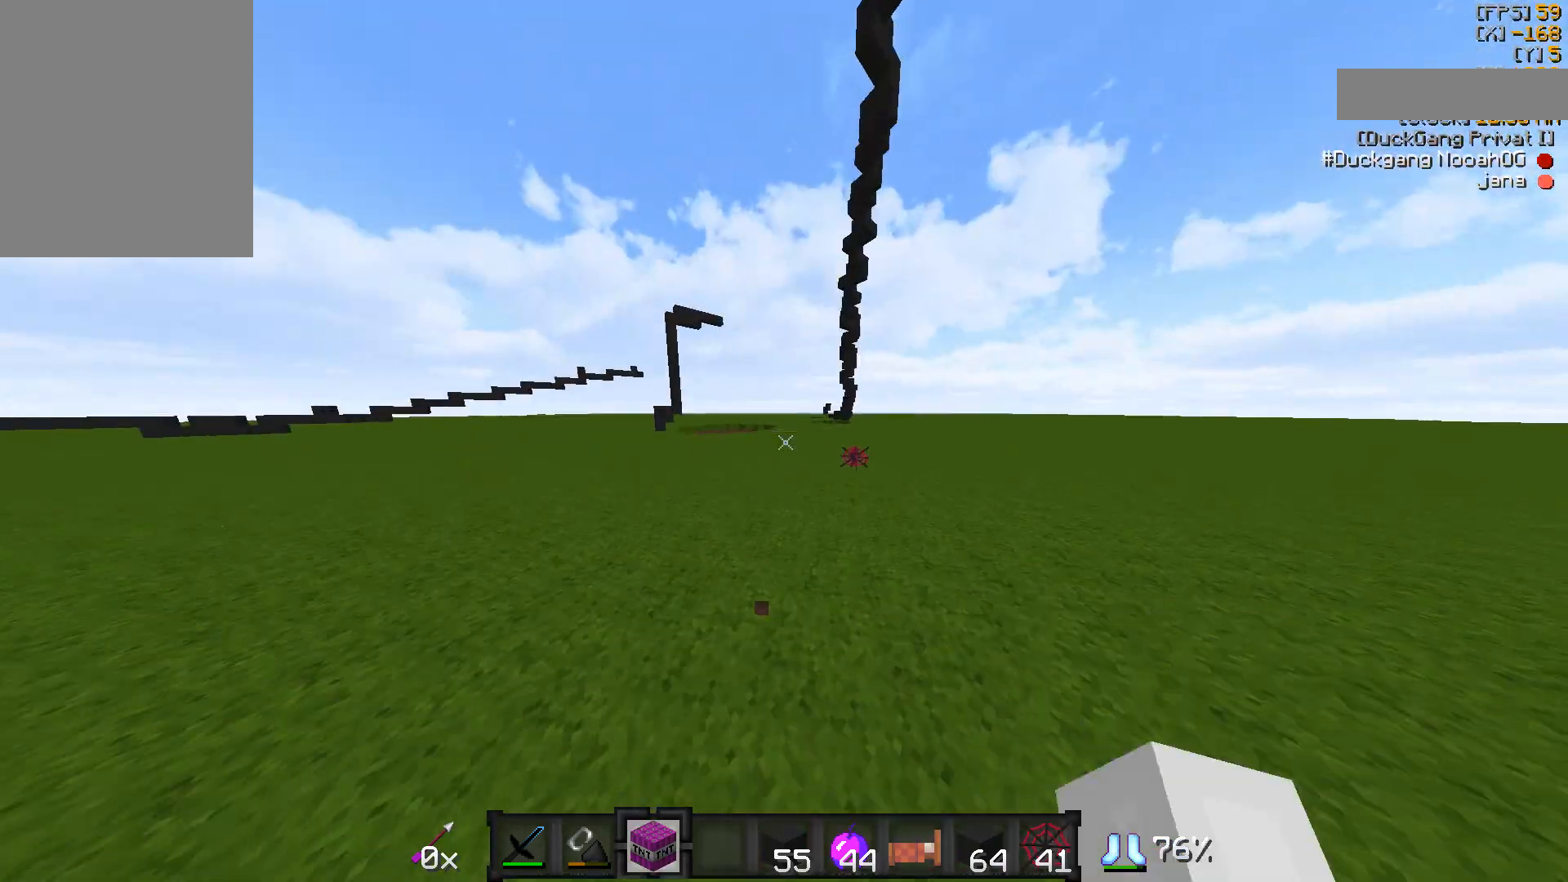
{"keys": [], "mouse": [], "events": [[250, "w", "up"]]}
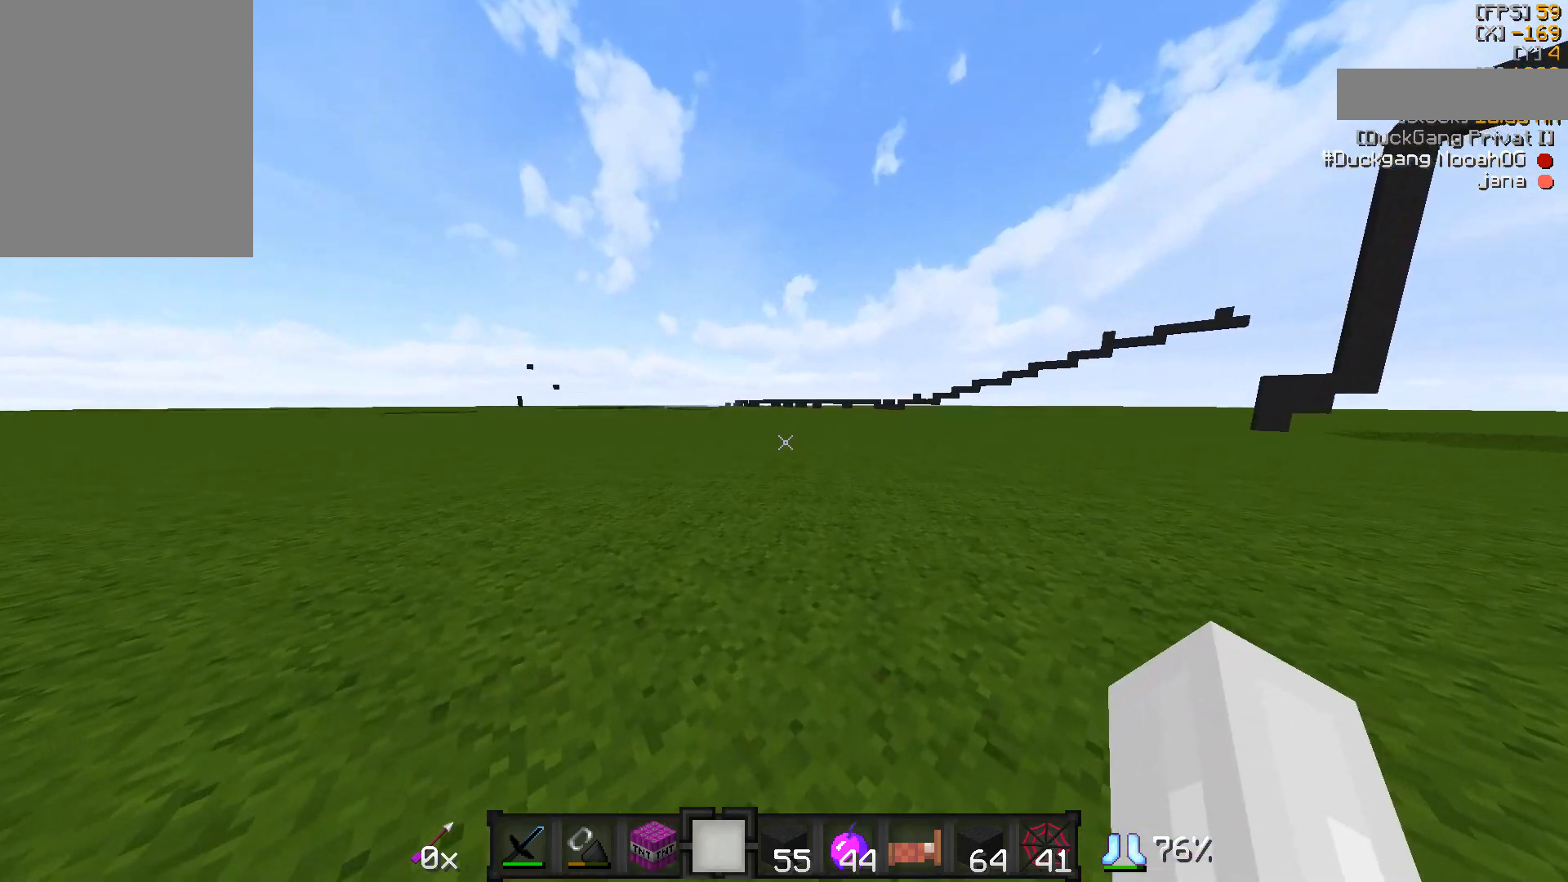
{"keys": ["w"], "mouse": [], "events": [[150, "w", "down"]]}
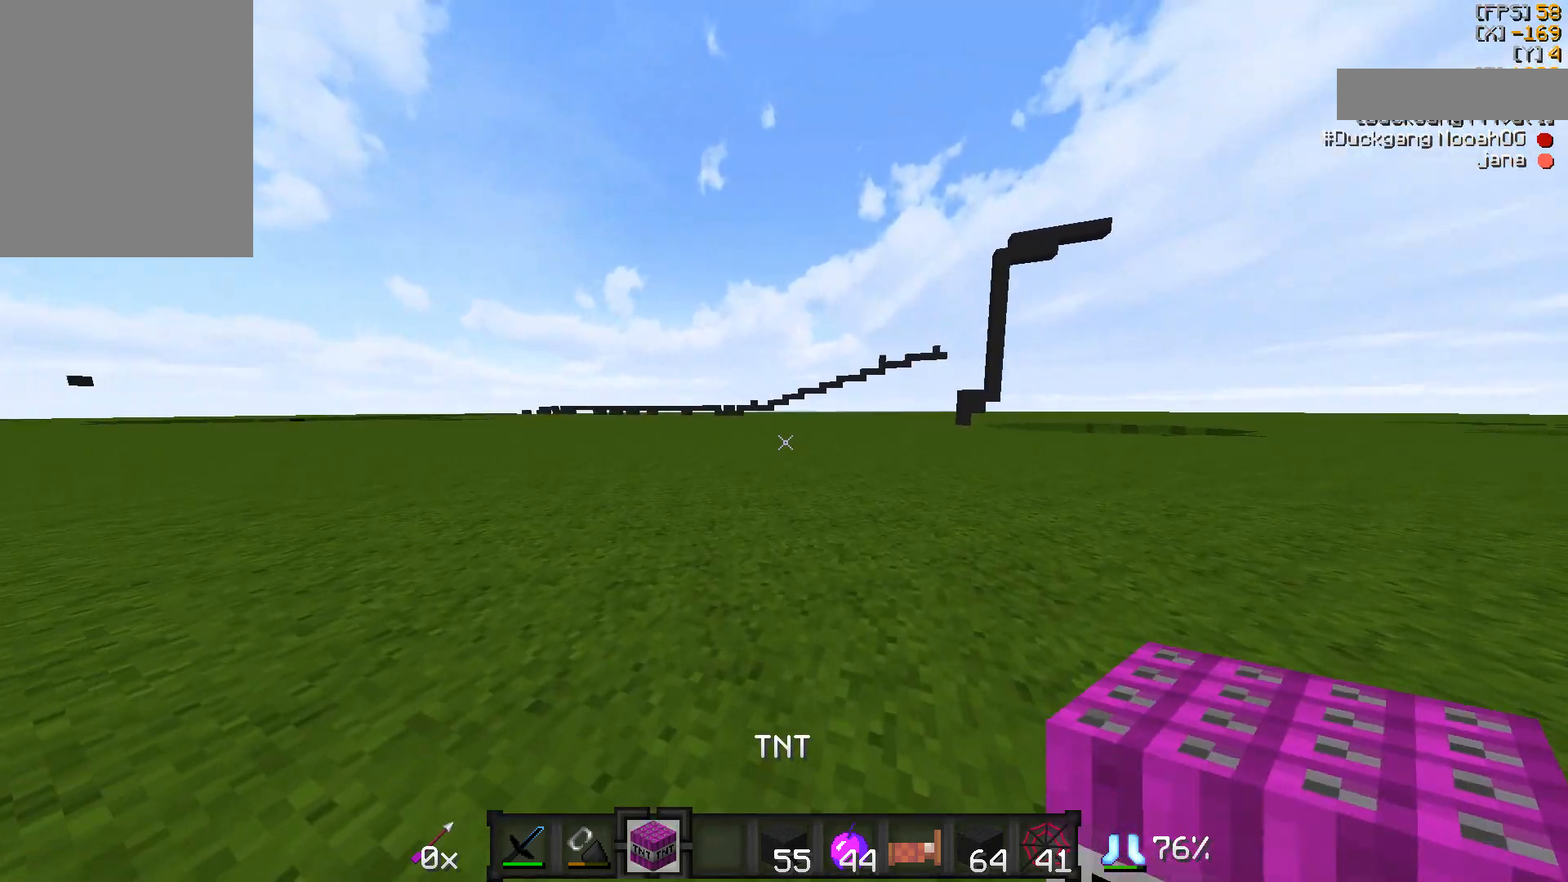
{"keys": ["w"], "mouse": [], "events": []}
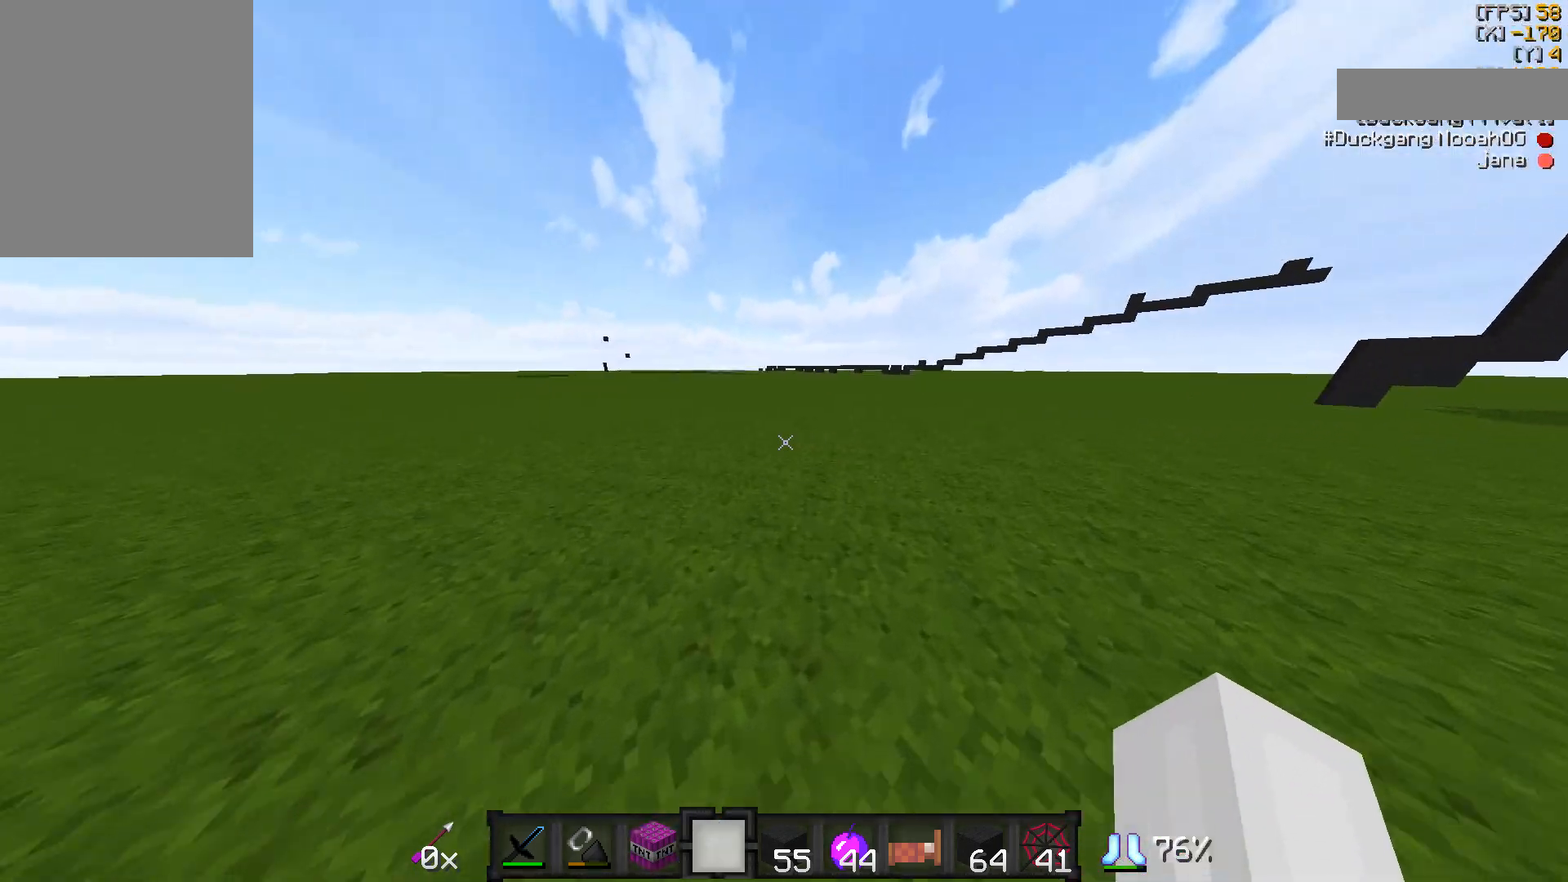
{"keys": ["w"], "mouse": [], "events": [[350, "a", "down"], [500, "a", "up"]]}
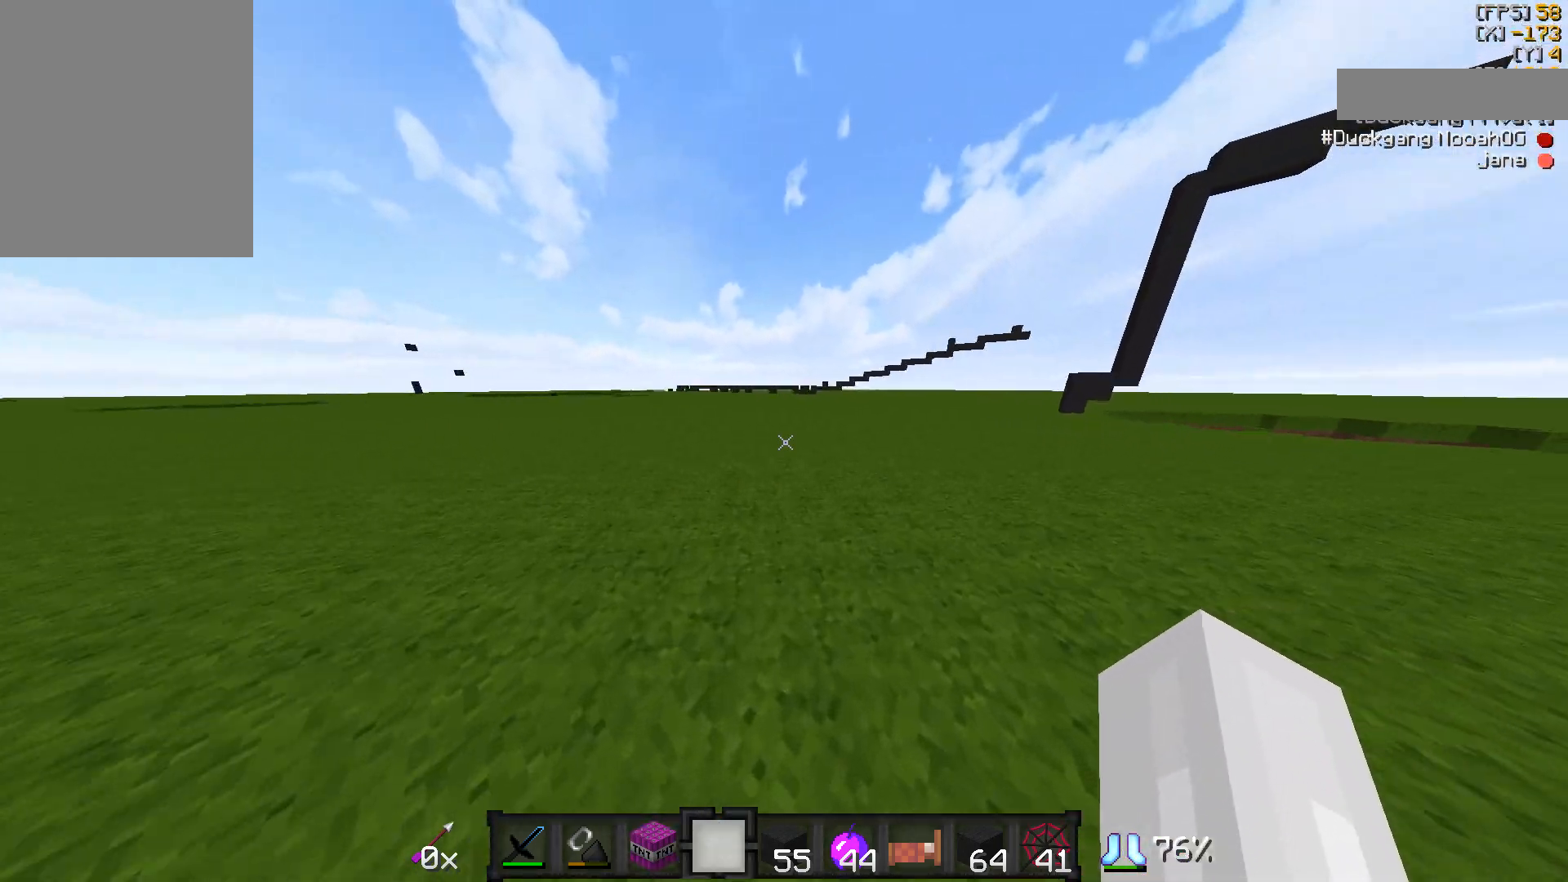
{"keys": ["w"], "mouse": [], "events": []}
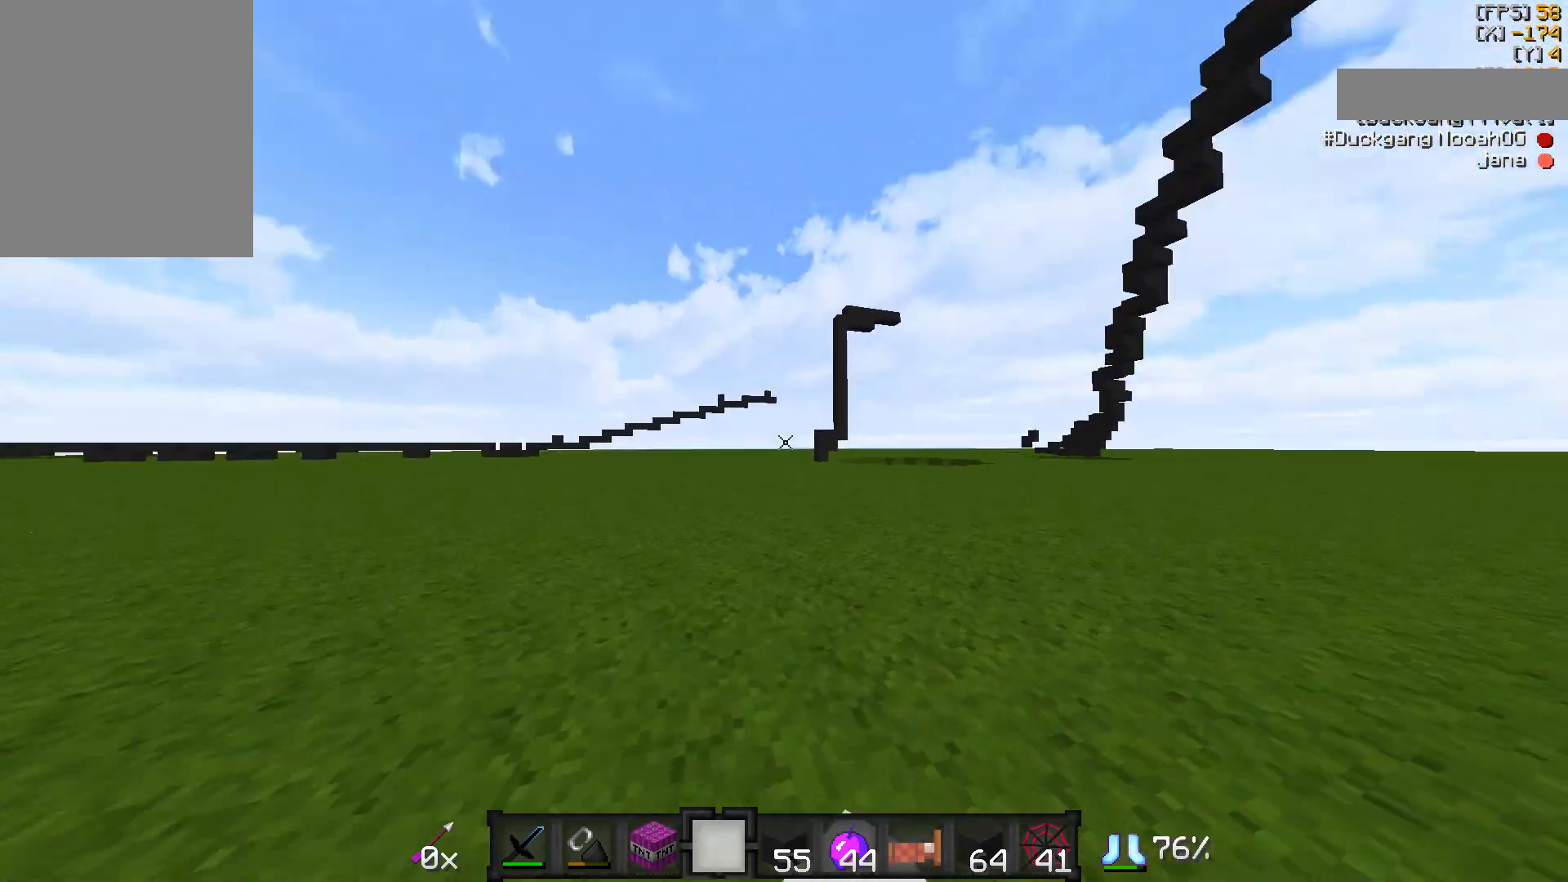
{"keys": [], "mouse": [], "events": [[150, "w", "up"], [250, "mouse_left", "down"], [300, "mouse_left", "up"]]}